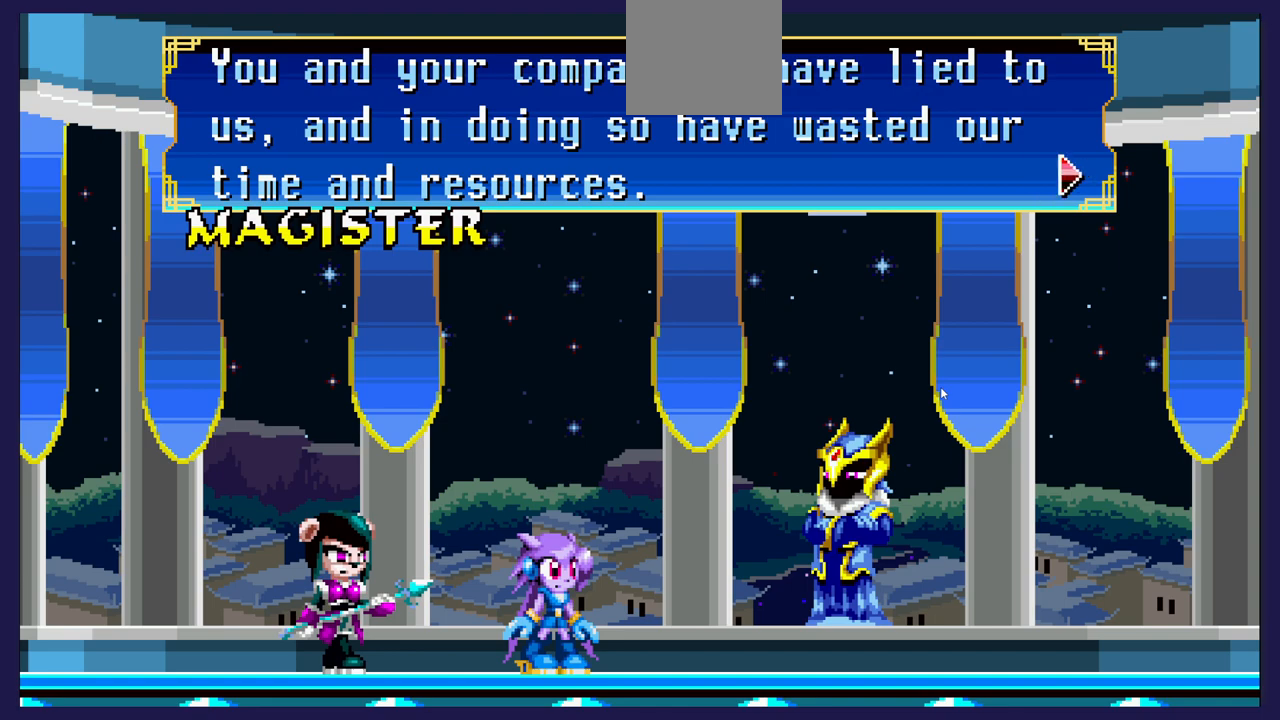
Gameplay with a controller (Xbox layout); each line is a JSON object with the inputs held at the frame after it. "events" lists button and stick changes between this image and that frame as [ms after this image, input, new state], when the widget could be followed in between.
{"buttons": [], "left_stick": "center", "right_stick": "center", "events": [[217, "A", "down"], [267, "A", "up"]]}
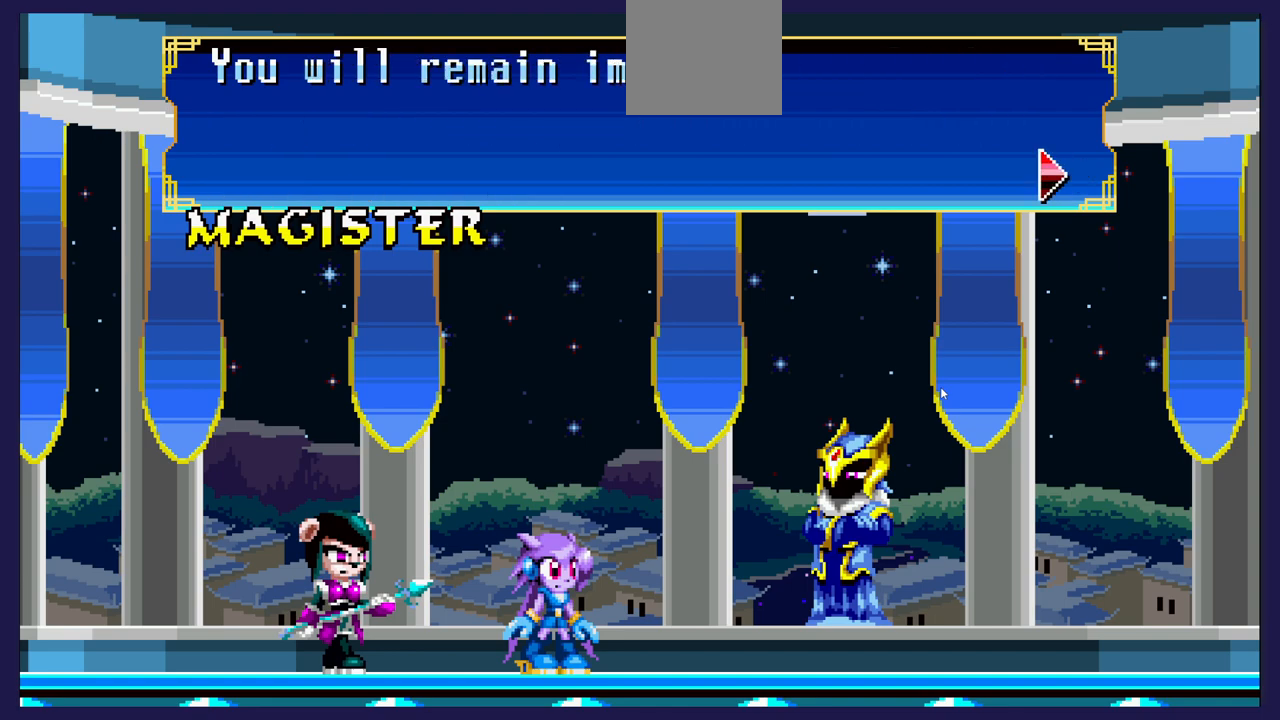
{"buttons": [], "left_stick": "center", "right_stick": "center", "events": []}
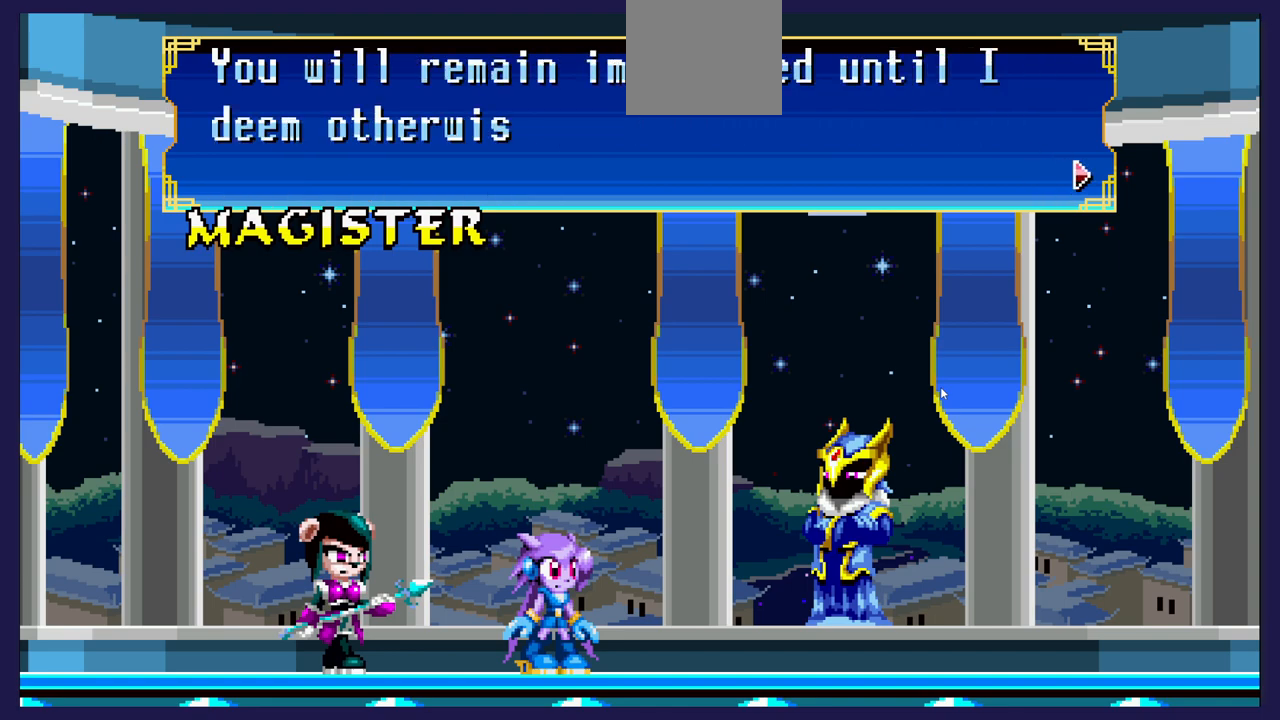
{"buttons": [], "left_stick": "center", "right_stick": "center", "events": []}
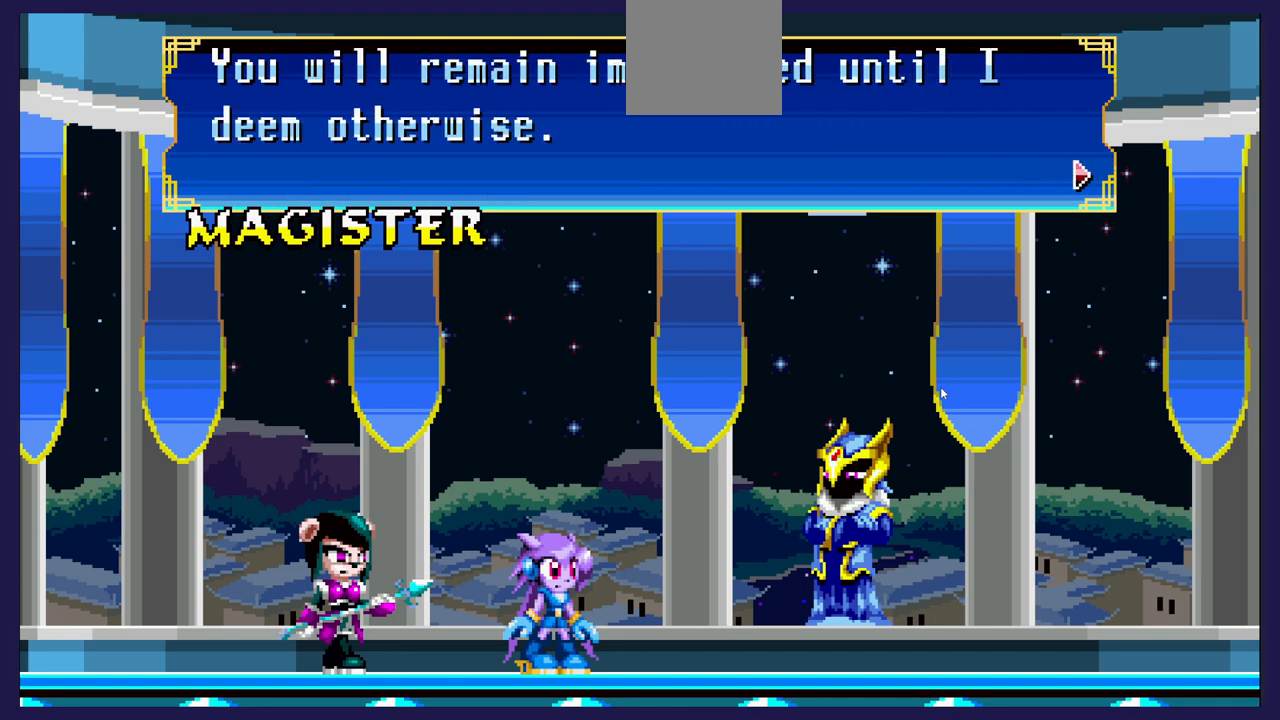
{"buttons": [], "left_stick": "center", "right_stick": "center", "events": []}
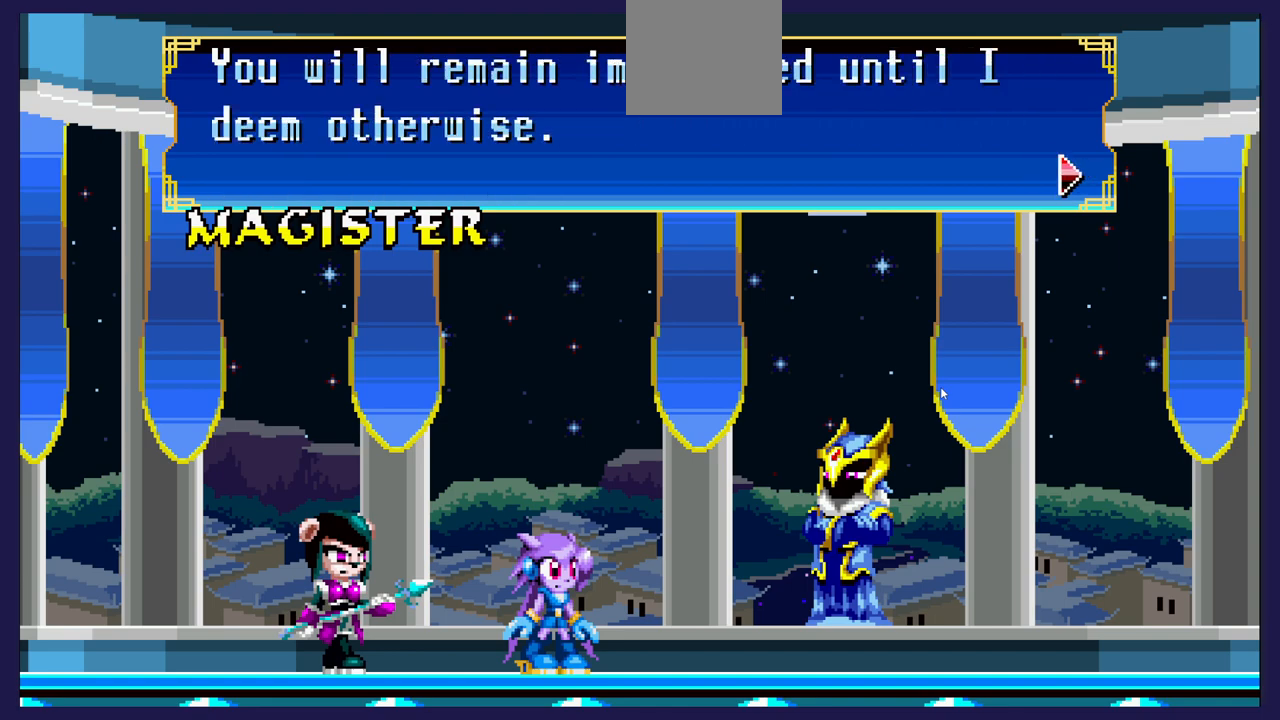
{"buttons": [], "left_stick": "center", "right_stick": "center", "events": []}
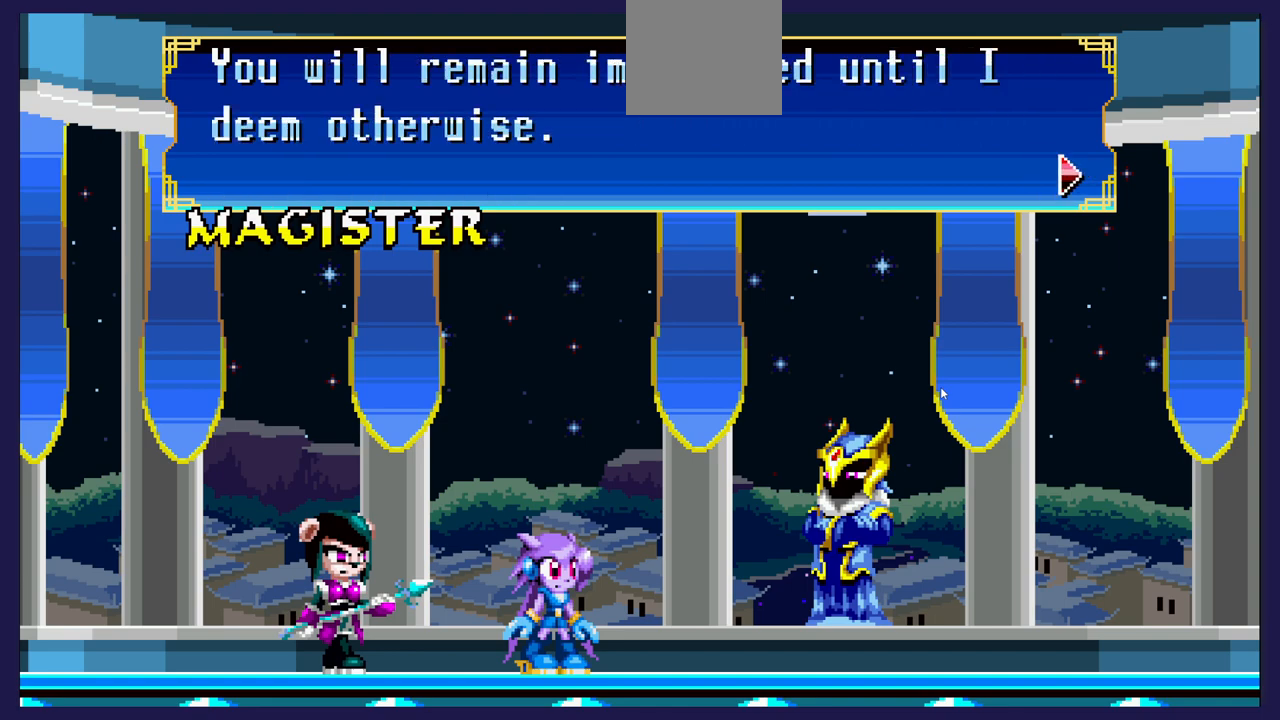
{"buttons": [], "left_stick": "center", "right_stick": "center", "events": []}
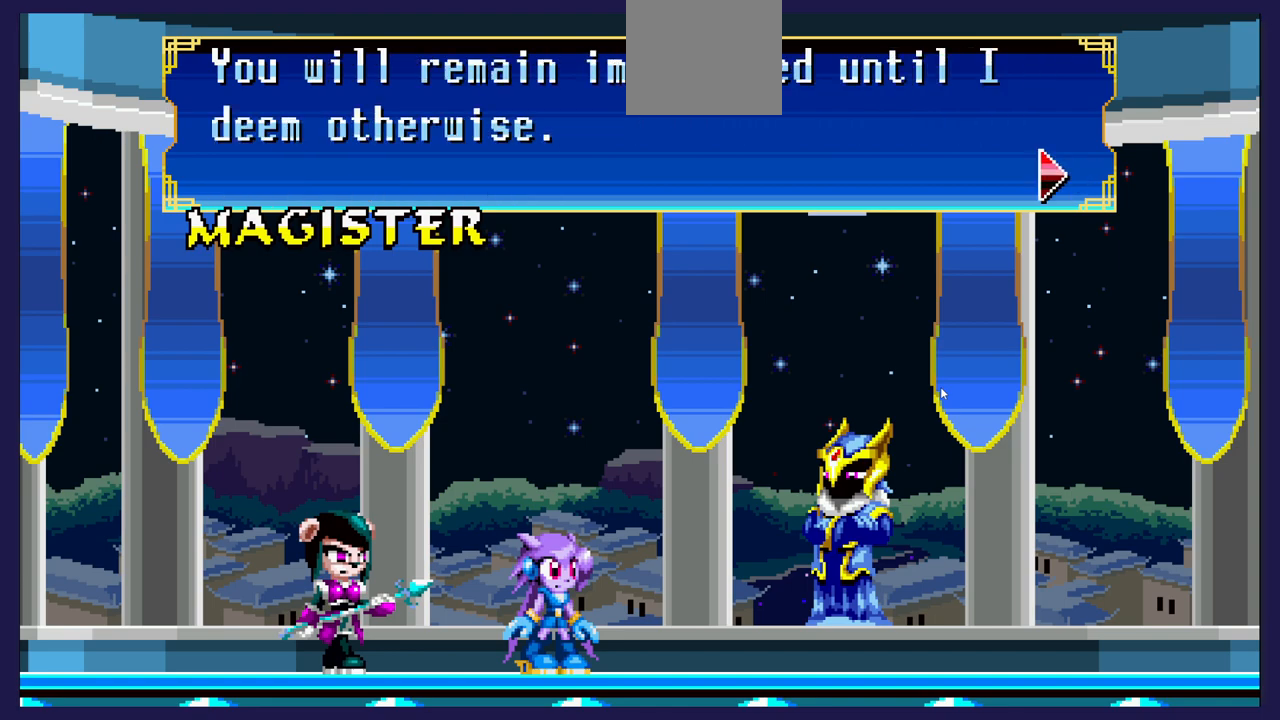
{"buttons": [], "left_stick": "center", "right_stick": "center", "events": []}
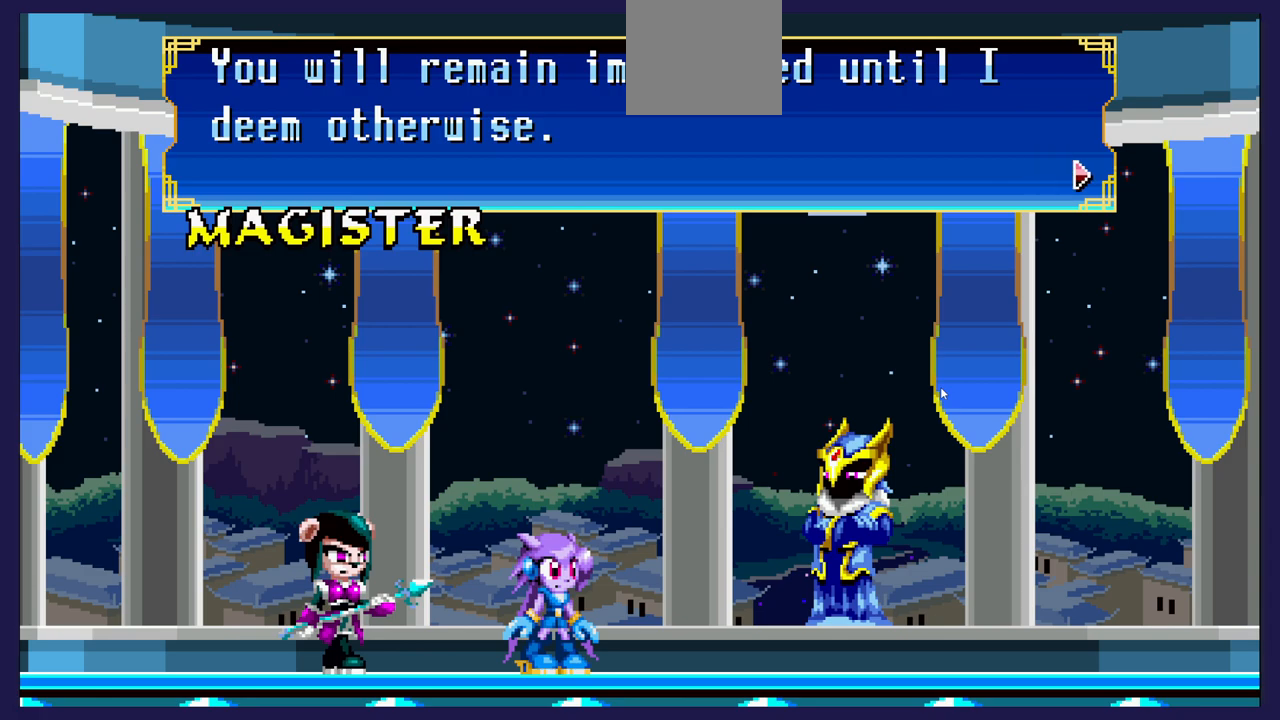
{"buttons": [], "left_stick": "center", "right_stick": "center", "events": [[350, "A", "down"], [450, "A", "up"]]}